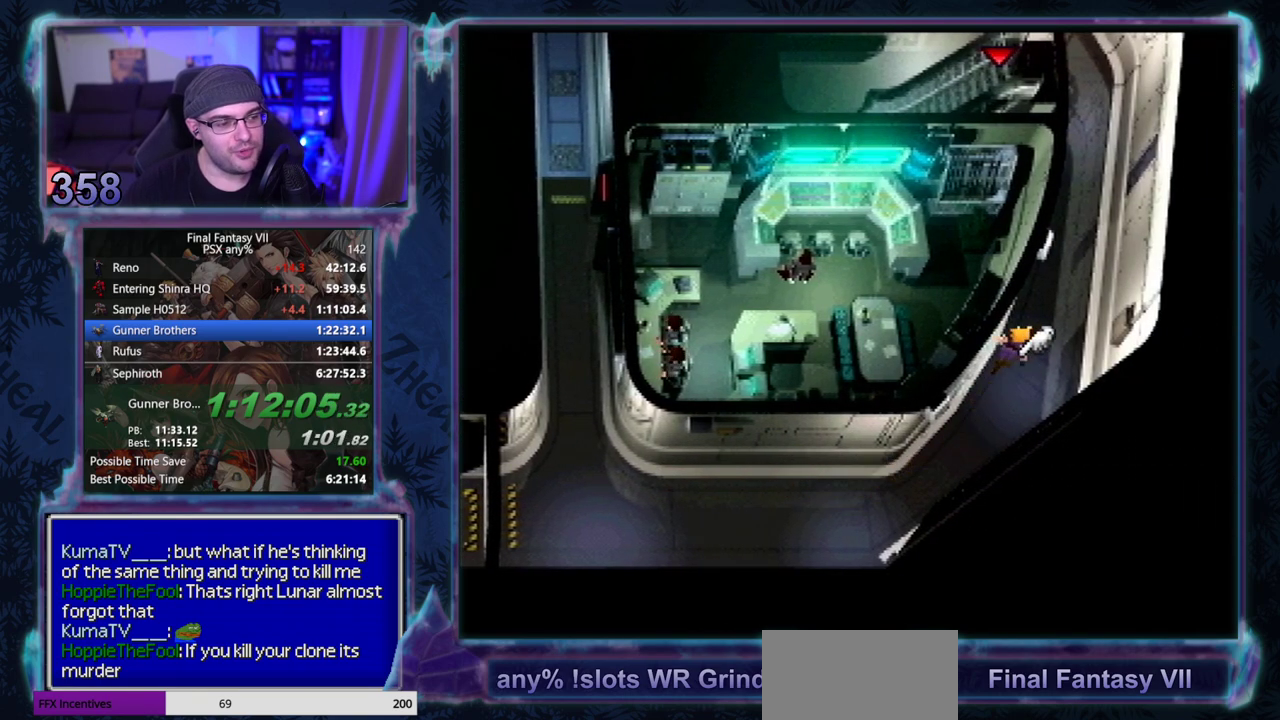
Gameplay with a controller (PlayStation layout); each line is a JSON object with the inputs held at the frame after it. "events" lists button and stick changes between this image and that frame as [ms after this image, input, new state], when the widget could be followed in between. Not read: CIRCLE L3 R3 right_stick.
{"buttons": ["CROSS", "DPAD_UP"], "left_stick": "center"}
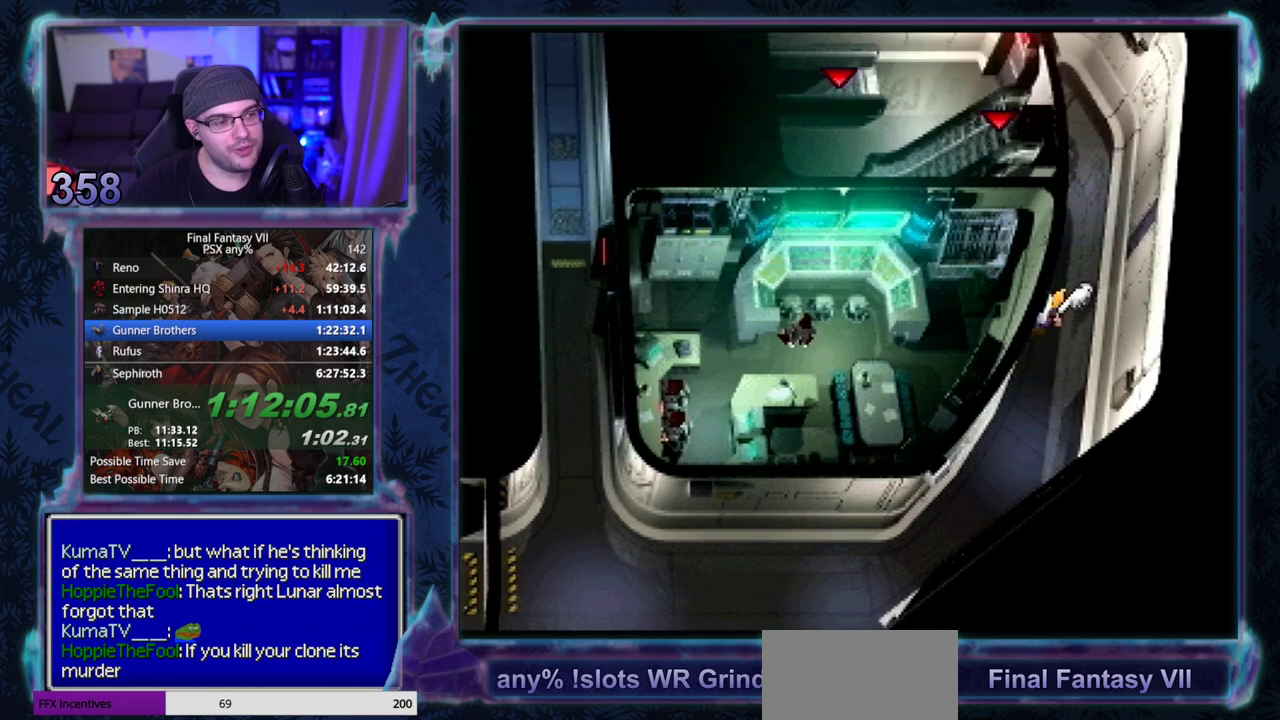
{"buttons": ["CROSS", "DPAD_UP"], "left_stick": "center"}
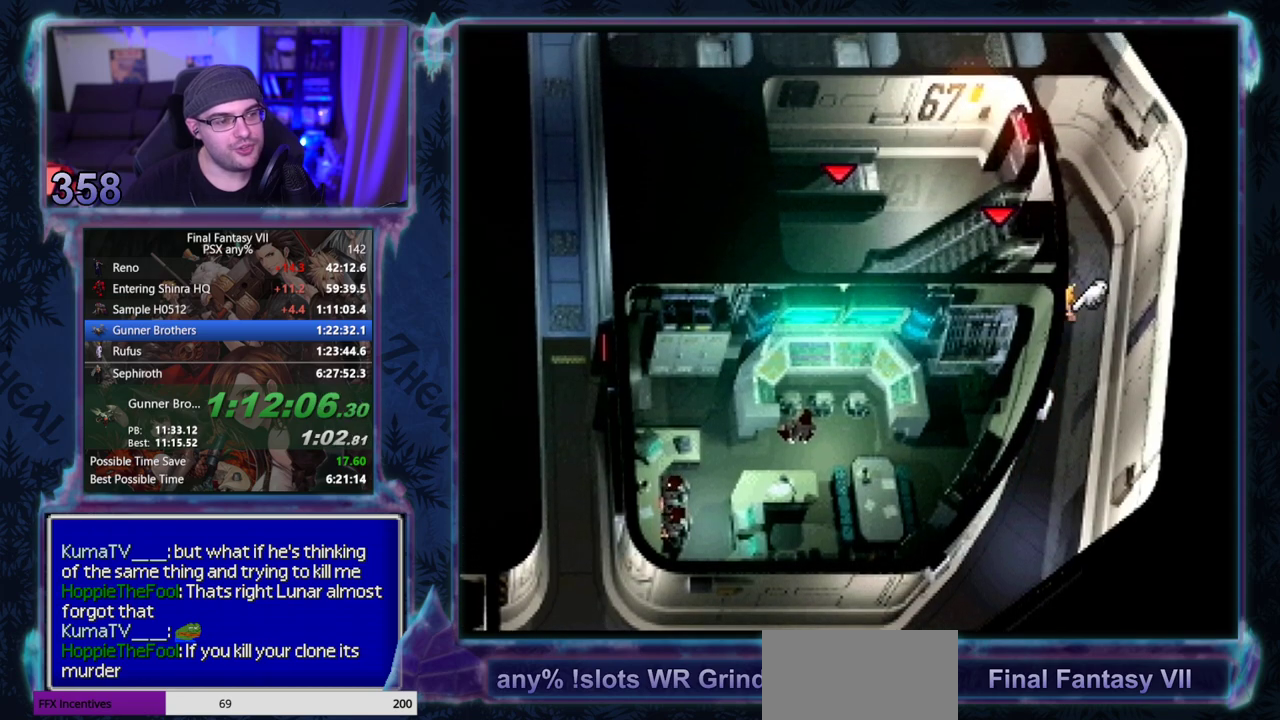
{"buttons": ["CROSS", "DPAD_UP", "DPAD_LEFT"], "left_stick": "center", "events": [[333, "DPAD_LEFT", "down"]]}
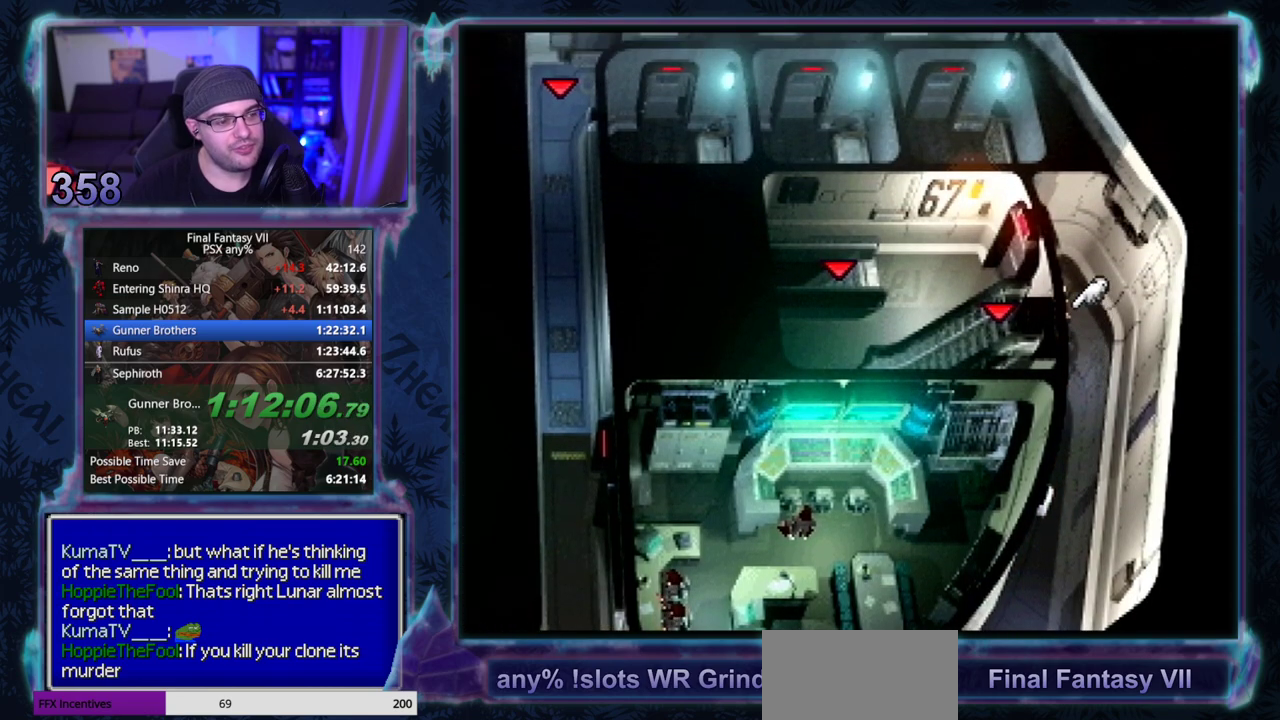
{"buttons": ["CROSS", "DPAD_LEFT"], "left_stick": "center", "events": [[283, "DPAD_UP", "up"]]}
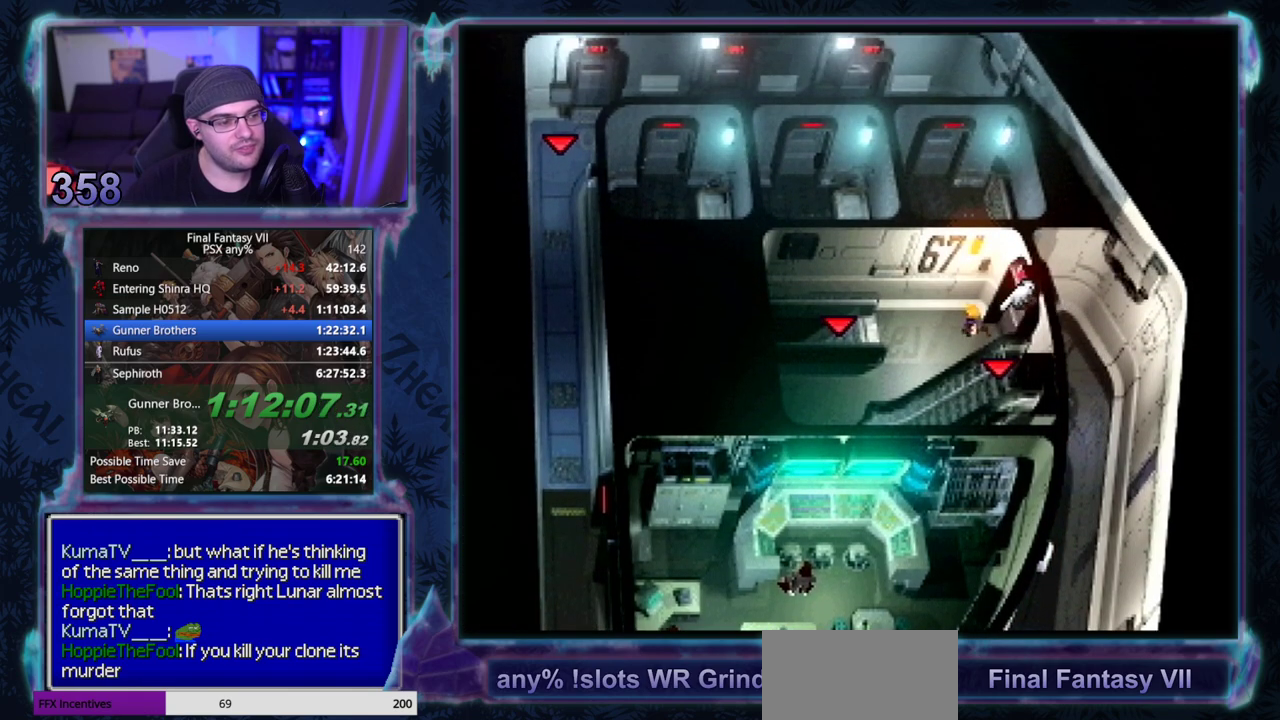
{"buttons": ["CROSS", "DPAD_DOWN", "DPAD_LEFT"], "left_stick": "center", "events": [[450, "DPAD_DOWN", "down"]]}
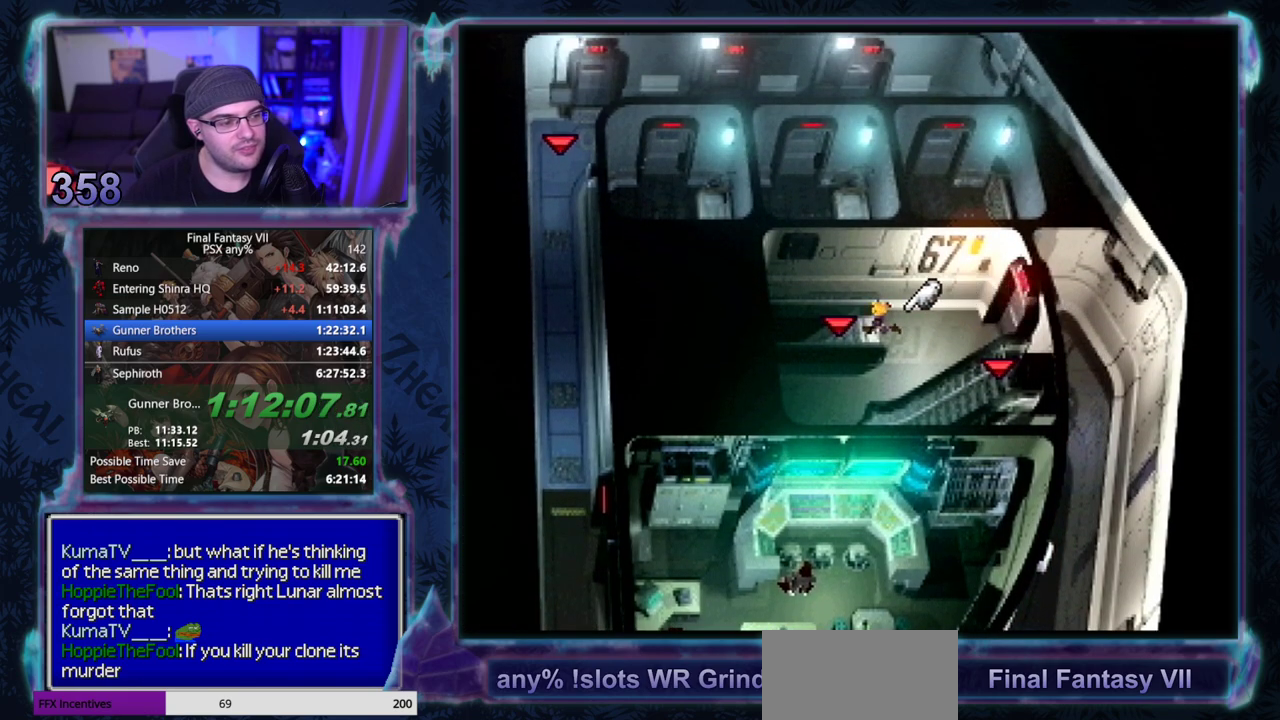
{"buttons": ["CROSS", "DPAD_DOWN", "DPAD_LEFT"], "left_stick": "center"}
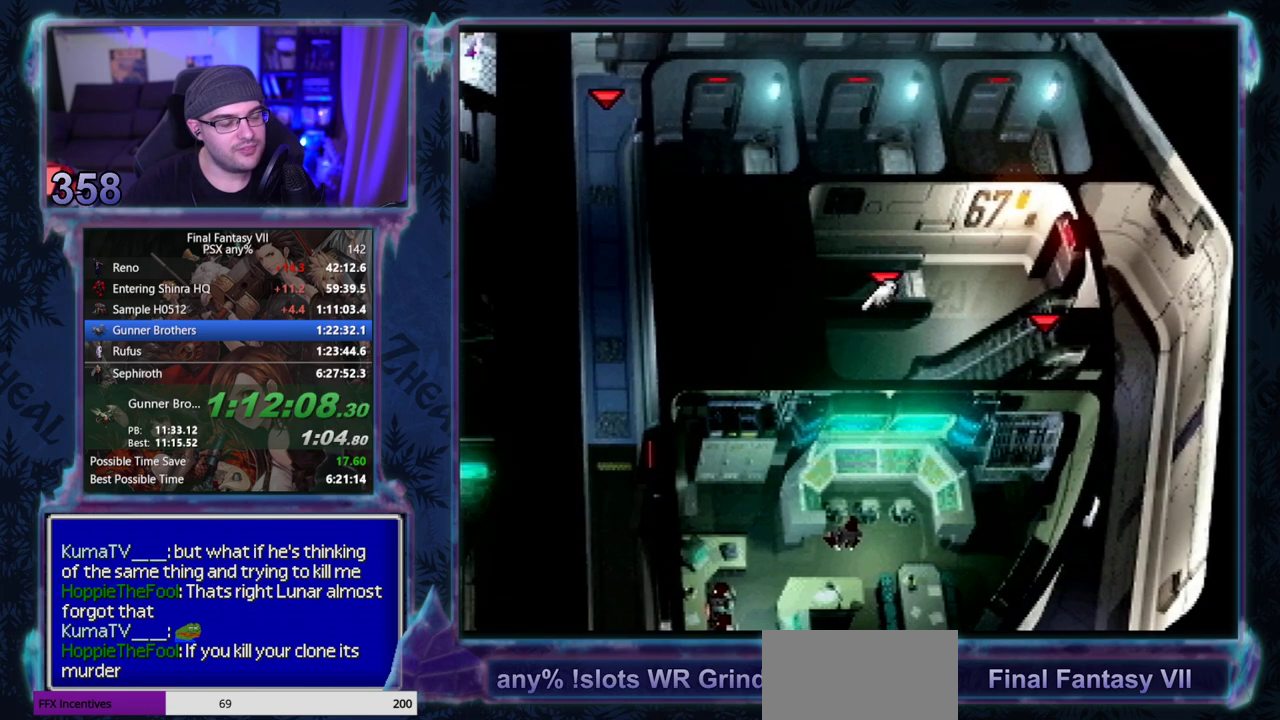
{"buttons": ["CROSS", "DPAD_DOWN", "DPAD_LEFT"], "left_stick": "center"}
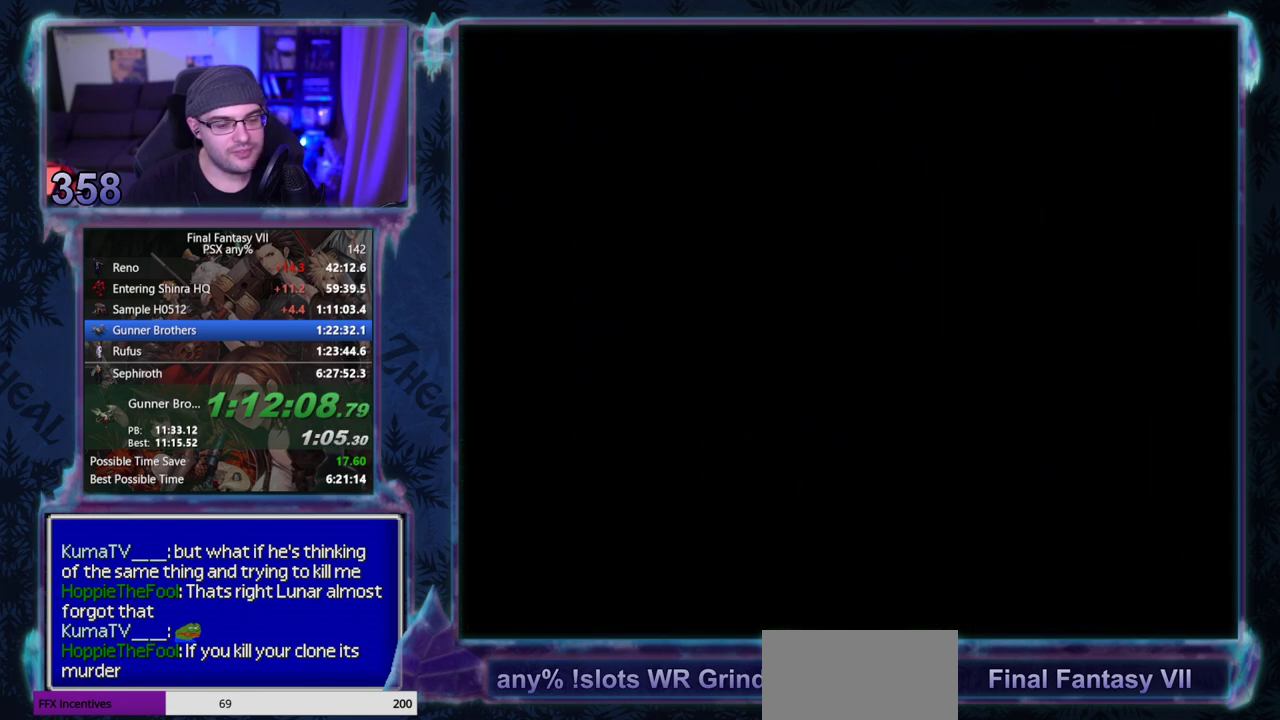
{"buttons": ["CROSS", "DPAD_DOWN", "DPAD_LEFT"], "left_stick": "center"}
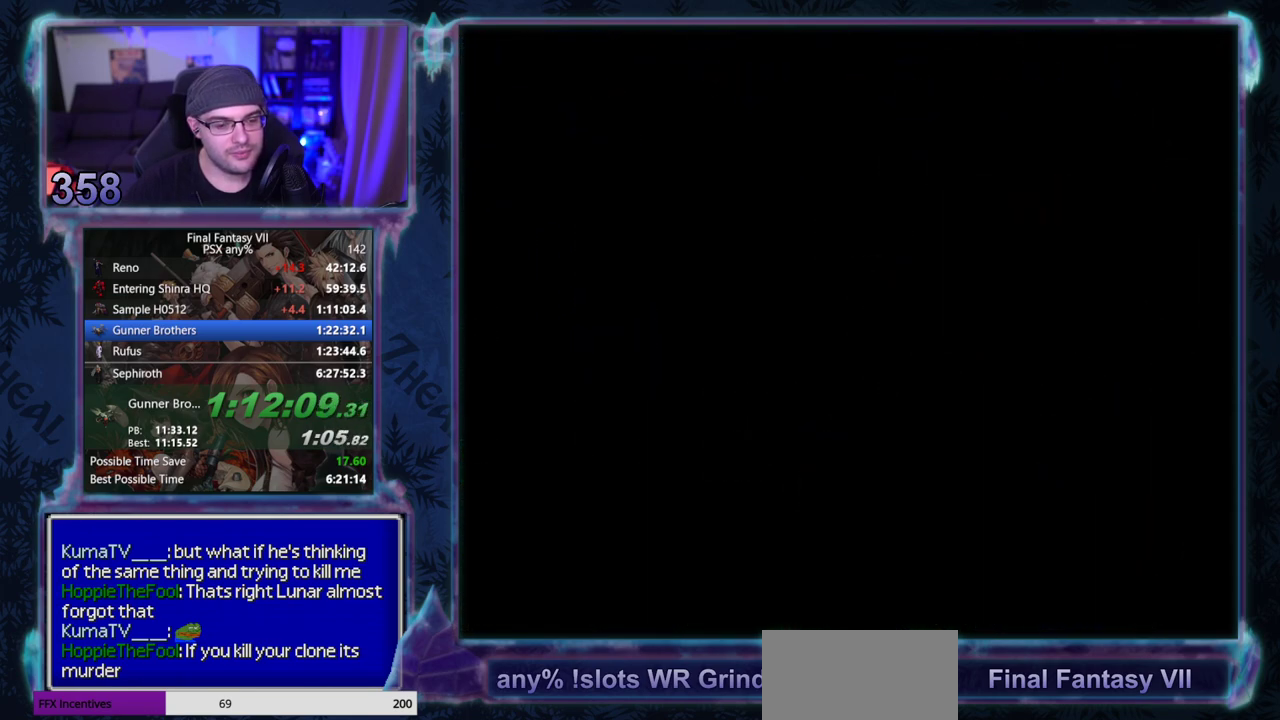
{"buttons": ["CROSS", "DPAD_DOWN", "DPAD_LEFT"], "left_stick": "center"}
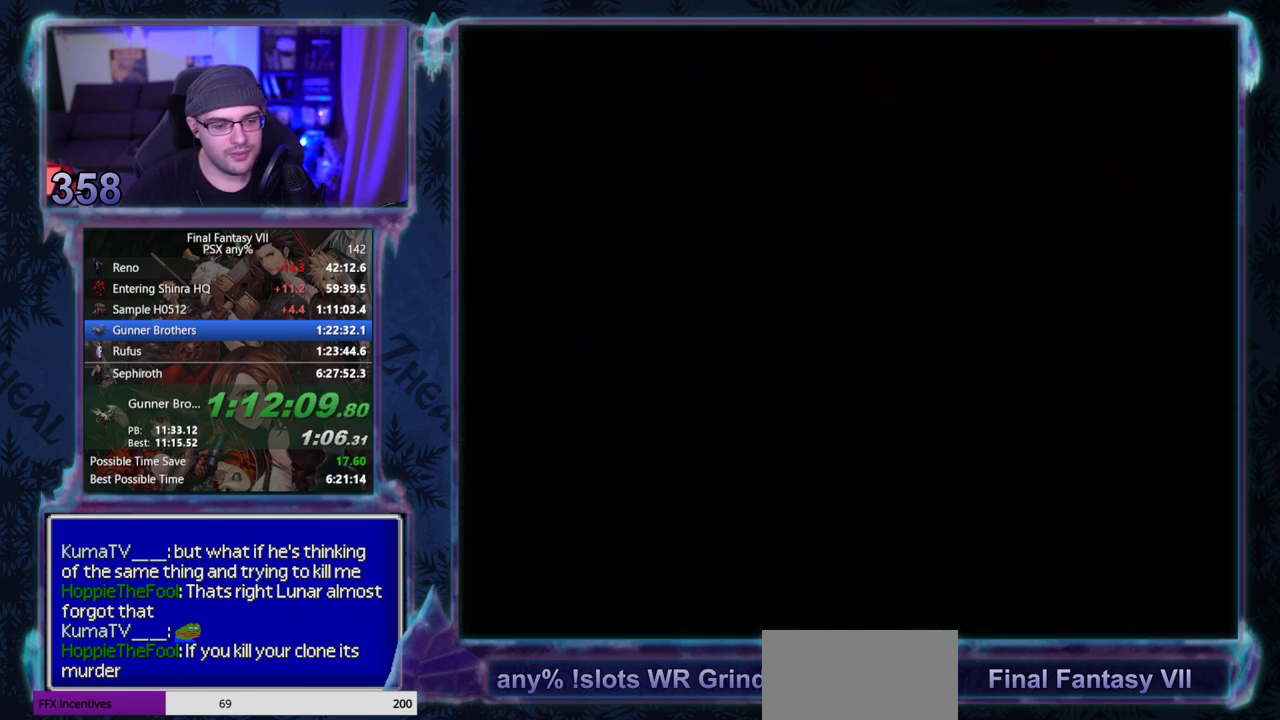
{"buttons": ["CROSS", "DPAD_DOWN", "DPAD_LEFT"], "left_stick": "center"}
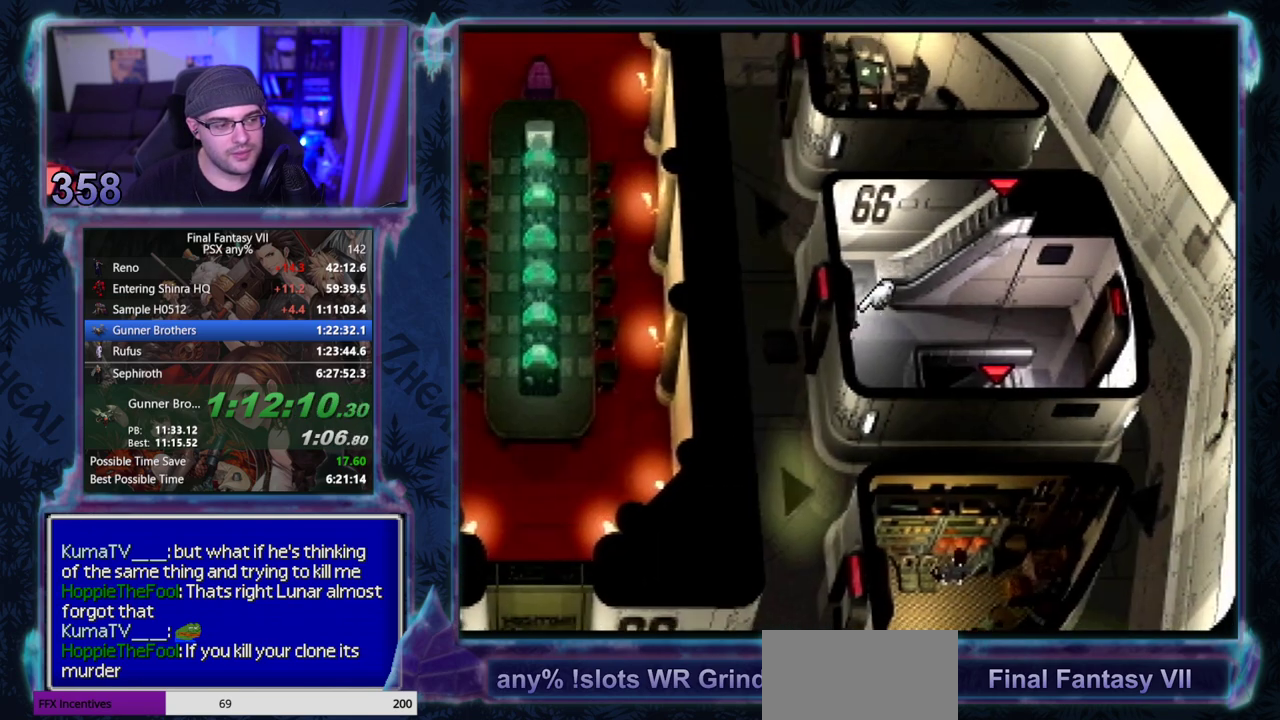
{"buttons": ["CROSS", "DPAD_DOWN", "DPAD_LEFT"], "left_stick": "center"}
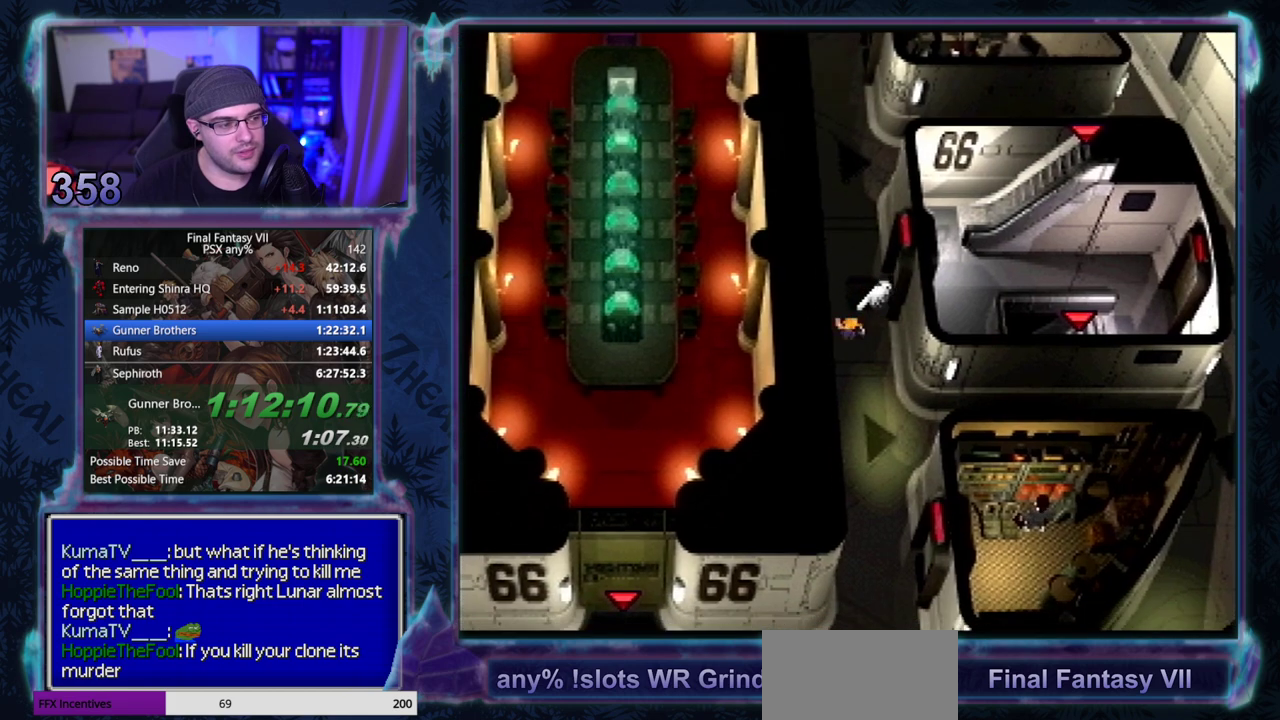
{"buttons": ["CROSS", "DPAD_DOWN", "DPAD_LEFT"], "left_stick": "center"}
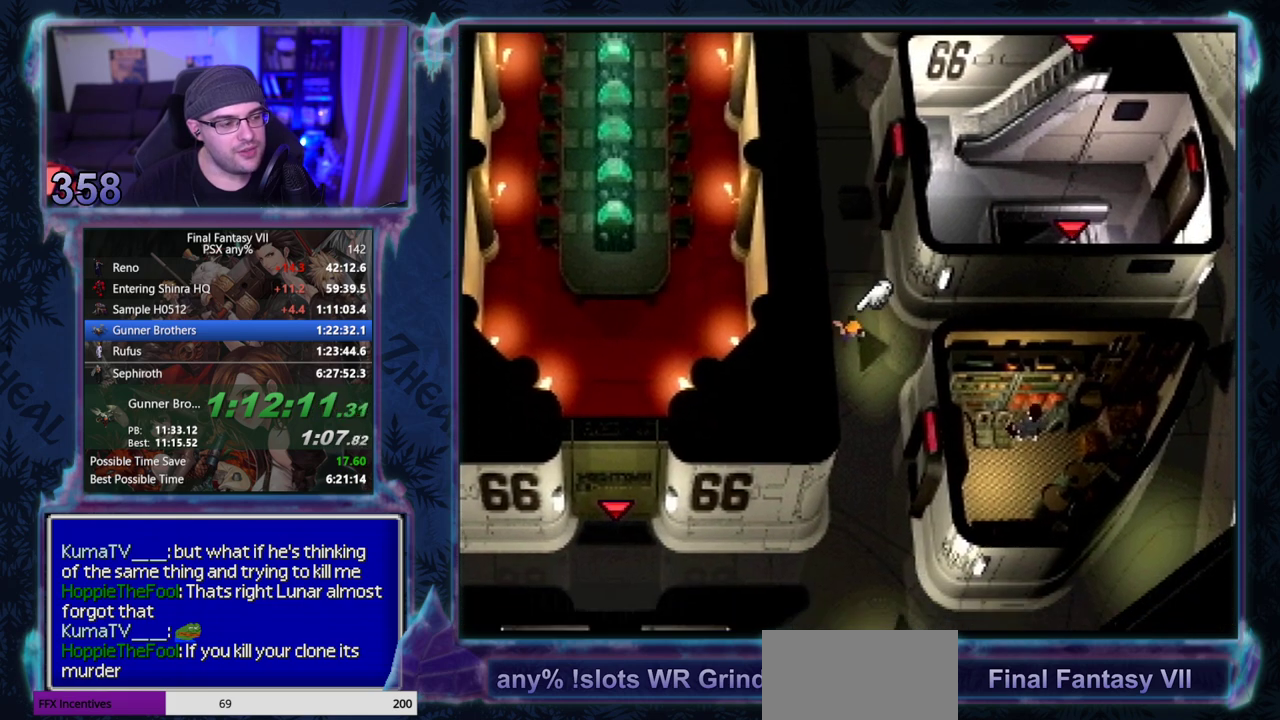
{"buttons": ["CROSS", "DPAD_DOWN", "DPAD_LEFT"], "left_stick": "center"}
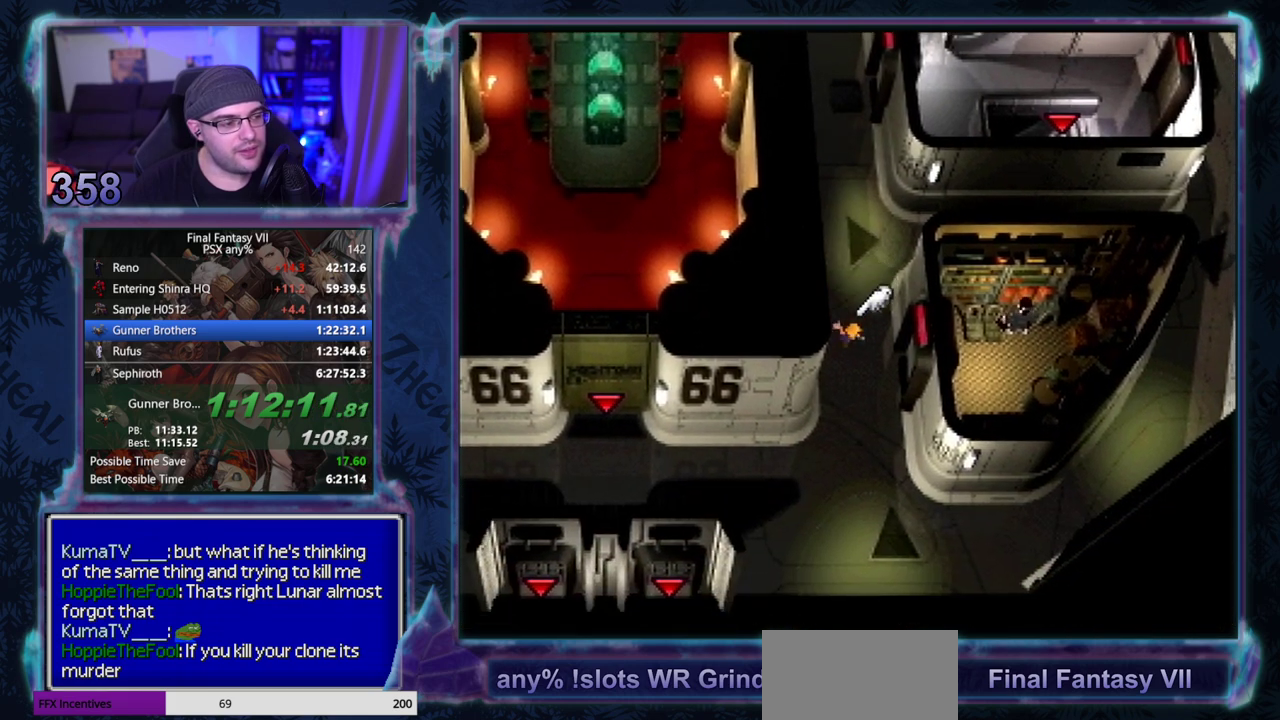
{"buttons": ["CROSS", "DPAD_LEFT"], "left_stick": "center", "events": [[317, "DPAD_DOWN", "up"]]}
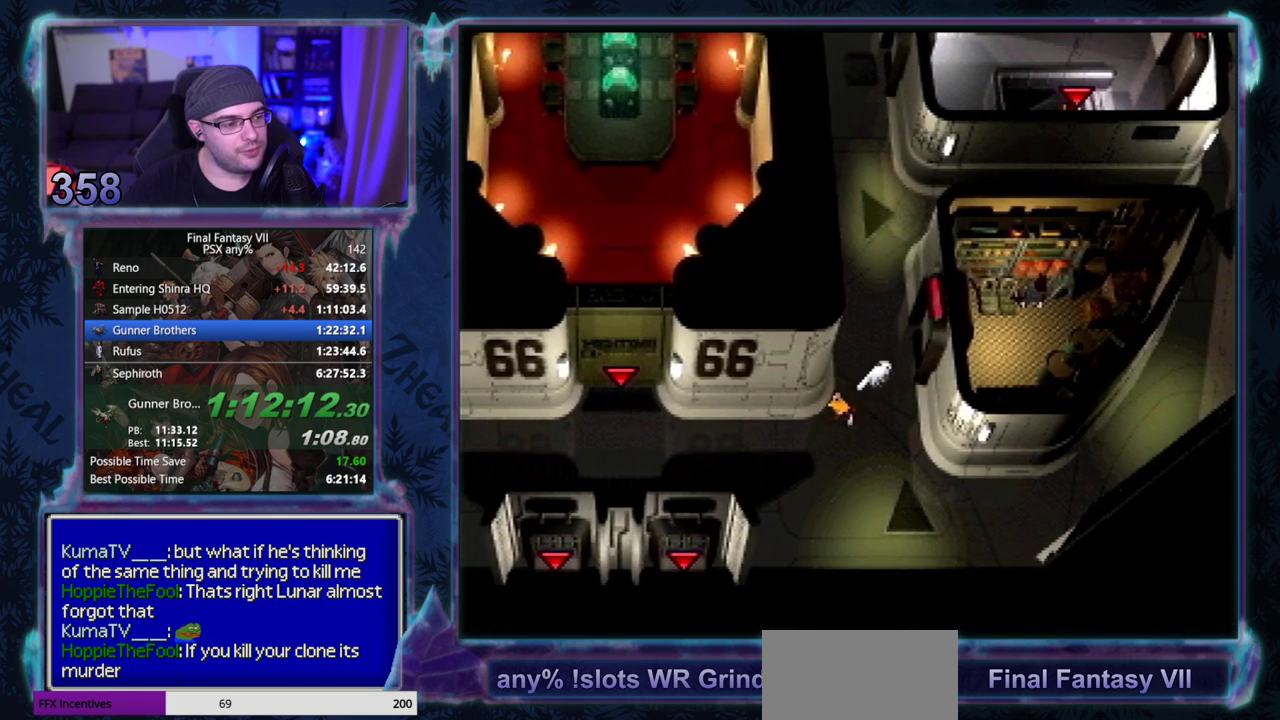
{"buttons": ["CROSS", "DPAD_DOWN", "DPAD_LEFT"], "left_stick": "center", "events": [[200, "DPAD_DOWN", "down"]]}
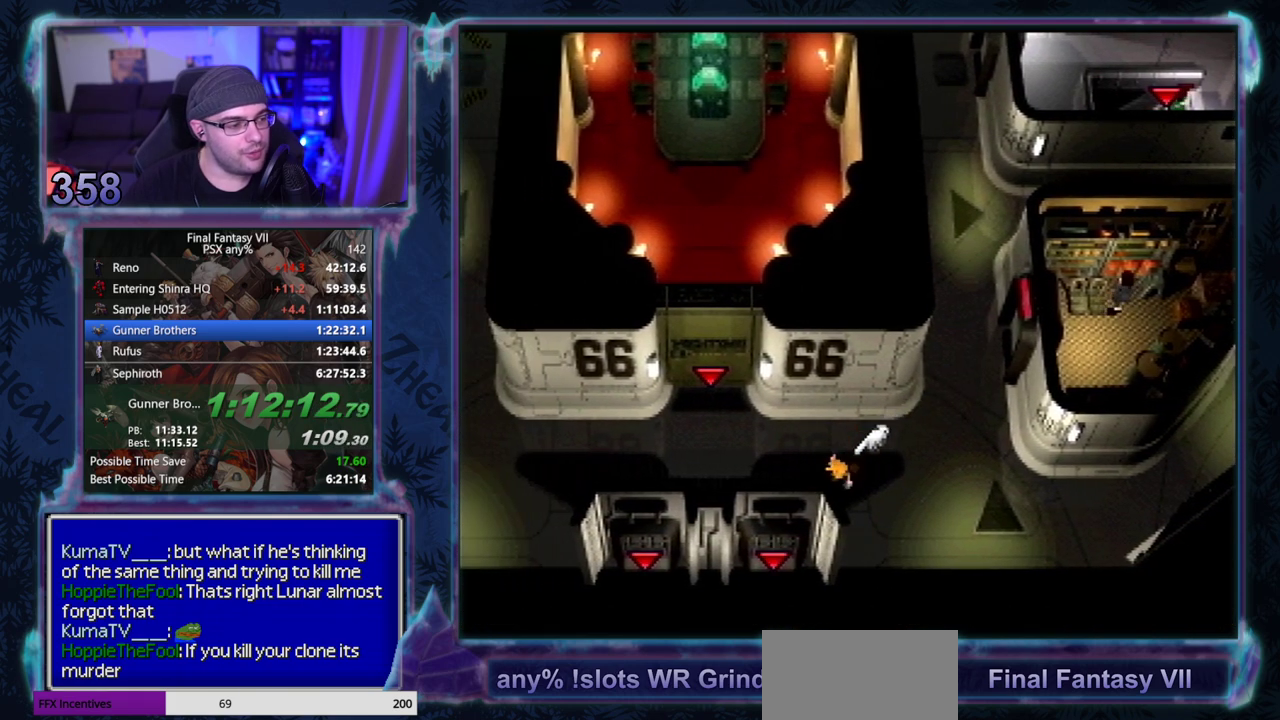
{"buttons": ["CROSS", "DPAD_DOWN"], "left_stick": "center", "events": [[217, "CROSS", "up"], [250, "CROSS", "down"], [250, "DPAD_LEFT", "up"]]}
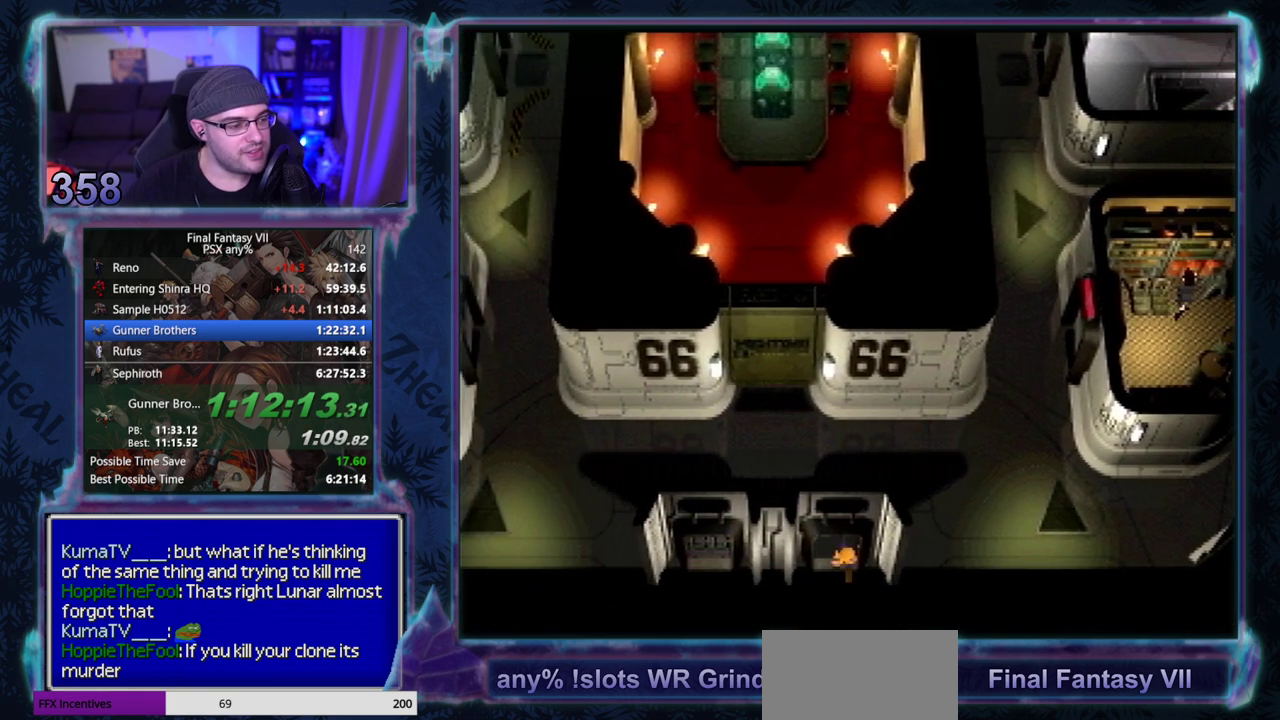
{"buttons": [], "left_stick": "center", "events": [[117, "DPAD_DOWN", "up"], [267, "CROSS", "up"]]}
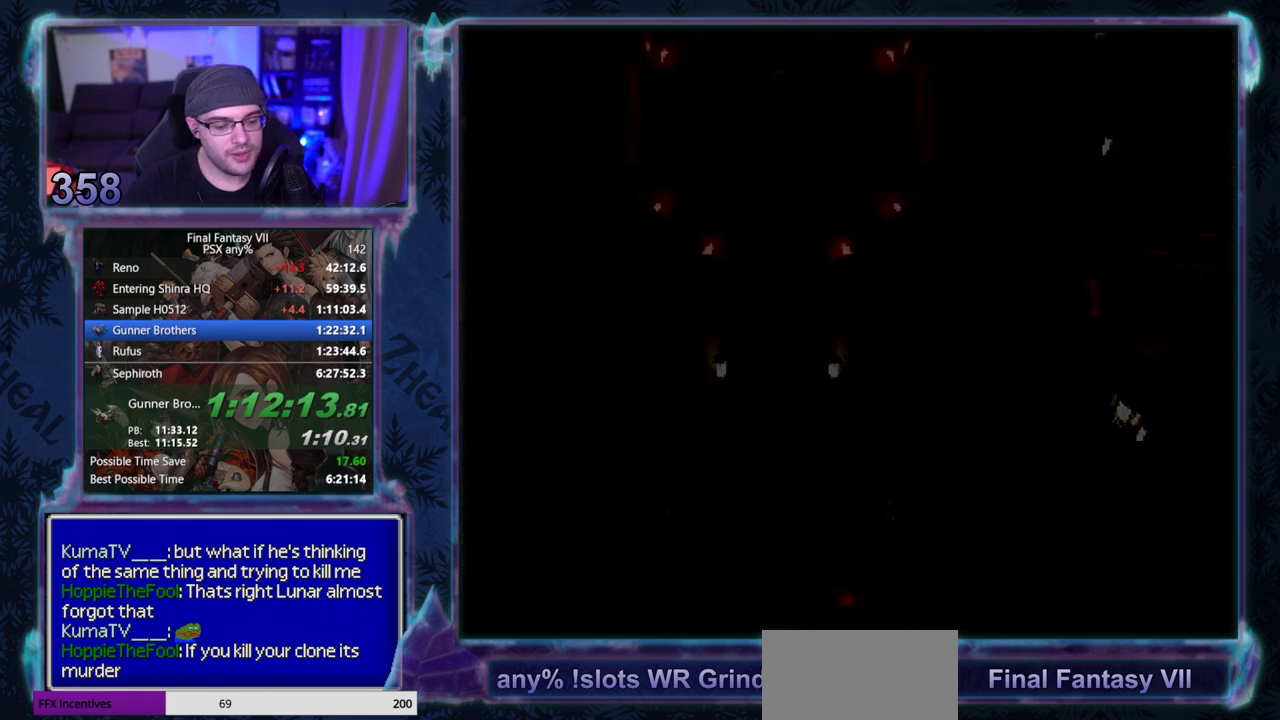
{"buttons": [], "left_stick": "center"}
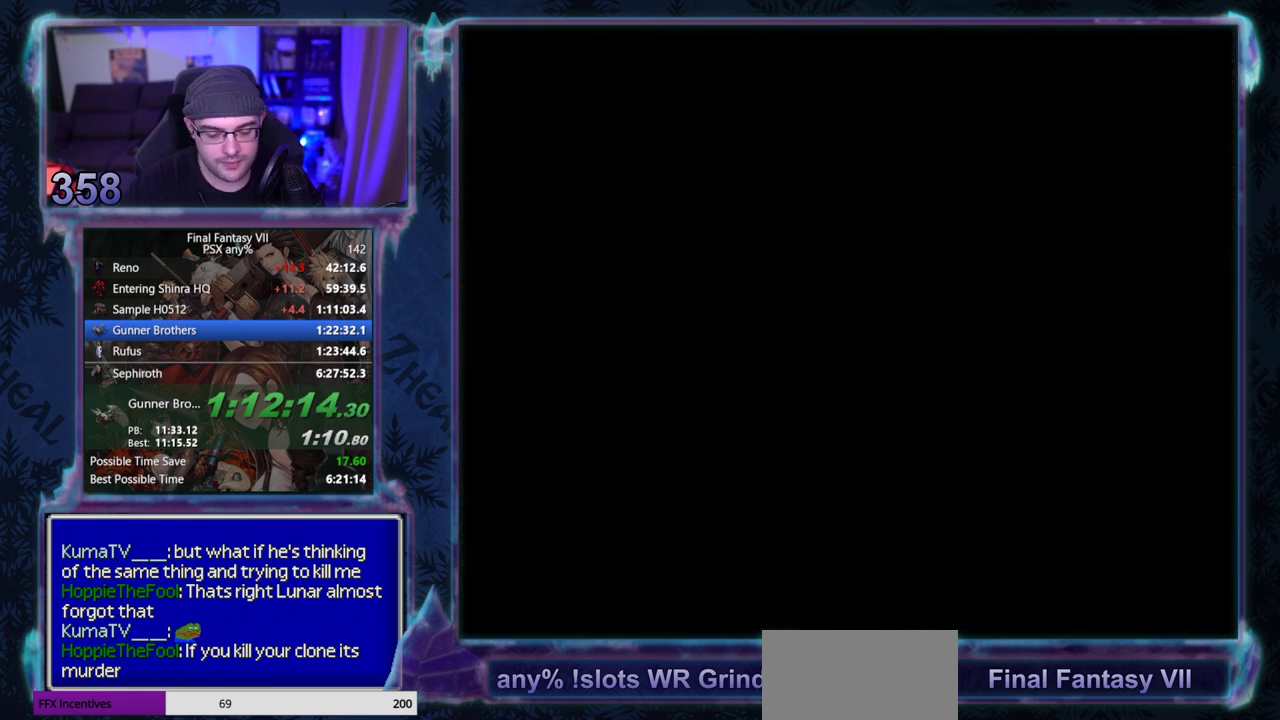
{"buttons": [], "left_stick": "center"}
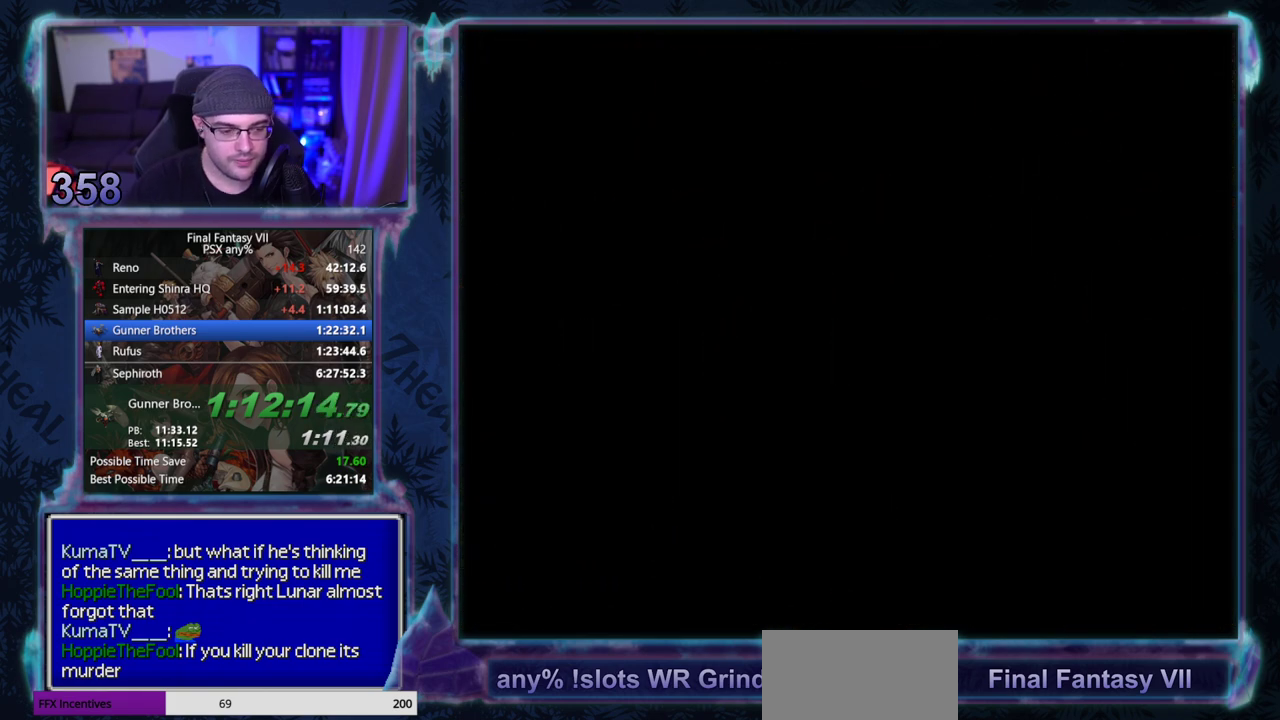
{"buttons": ["CROSS", "DPAD_LEFT"], "left_stick": "center", "events": [[433, "CROSS", "down"], [433, "DPAD_LEFT", "down"]]}
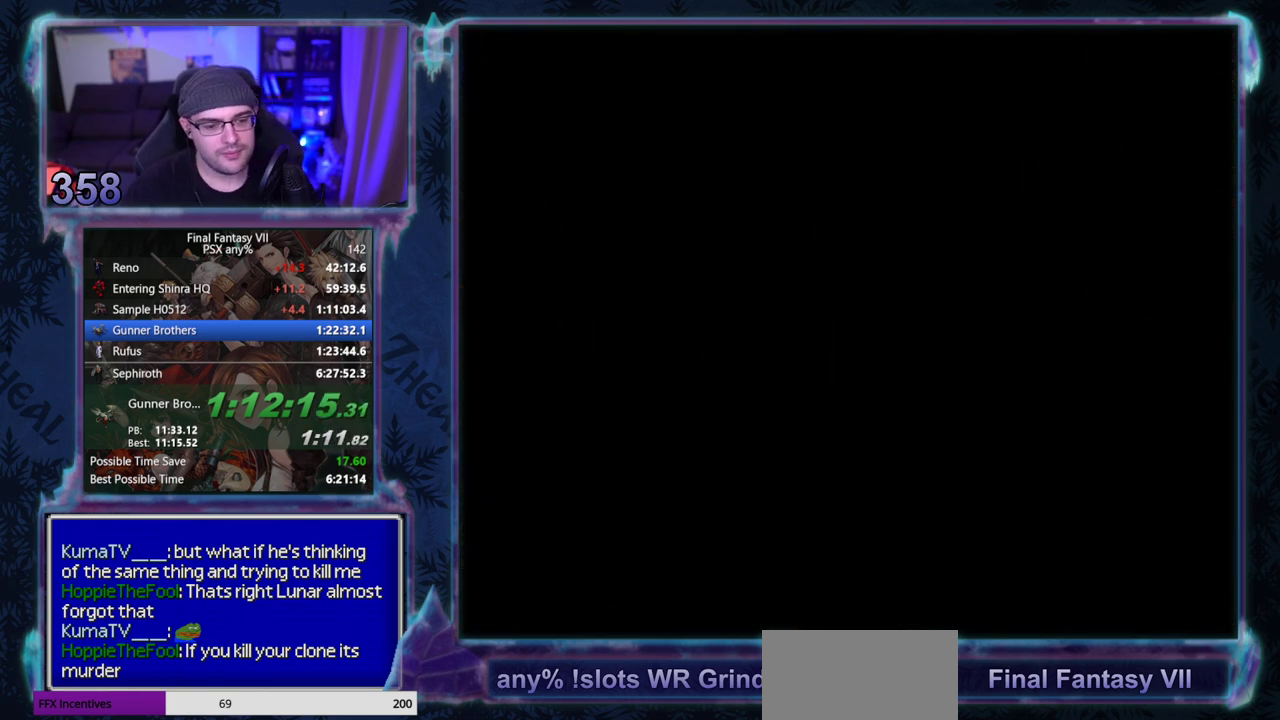
{"buttons": ["CROSS", "DPAD_LEFT"], "left_stick": "center"}
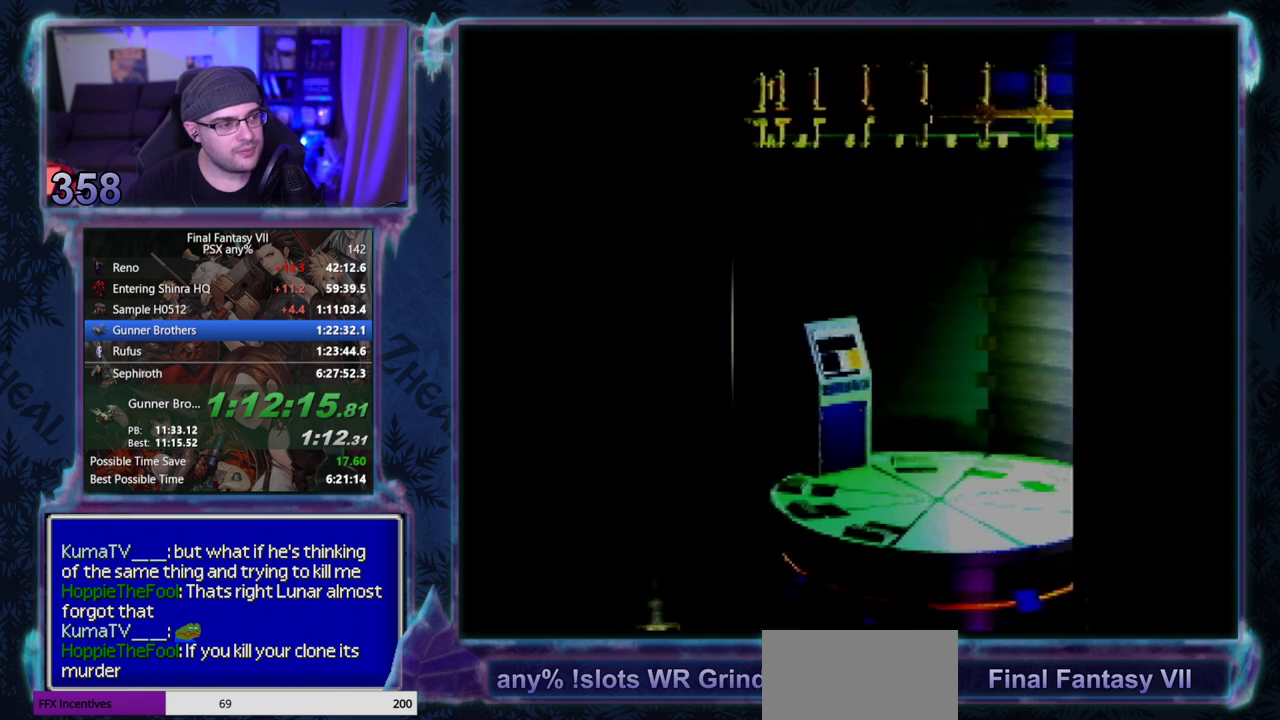
{"buttons": ["CROSS", "DPAD_LEFT"], "left_stick": "center"}
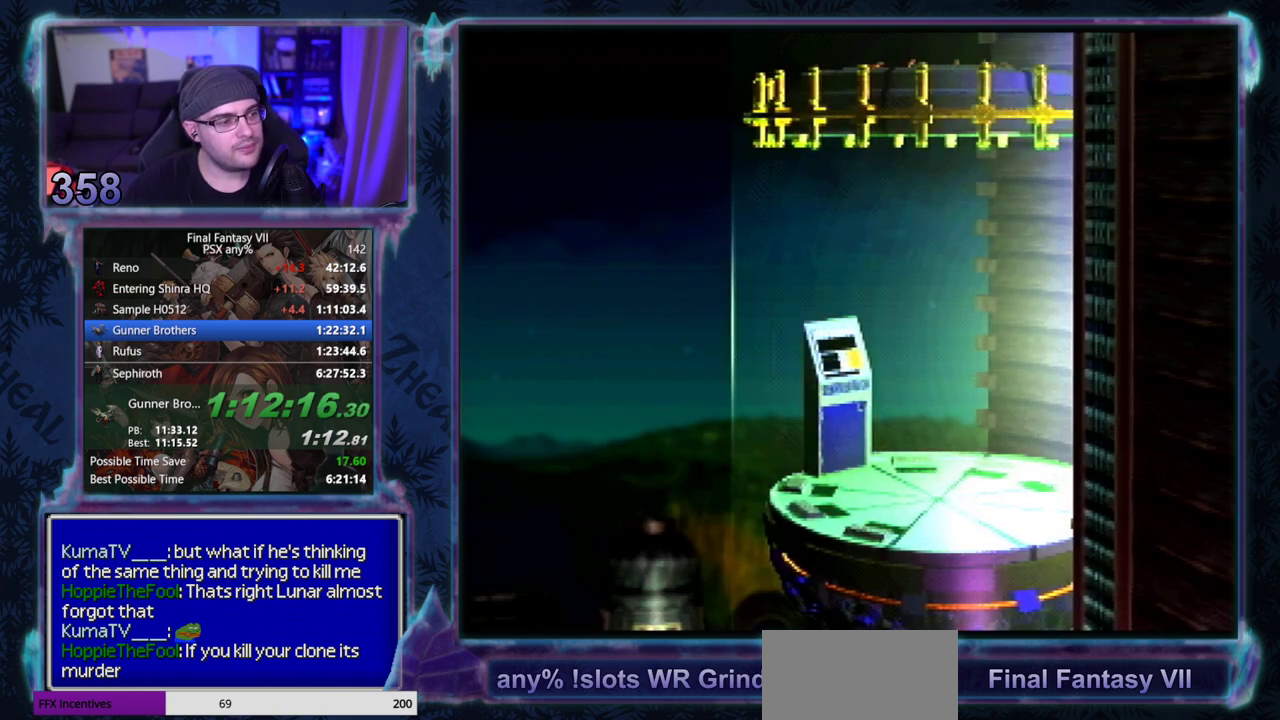
{"buttons": ["CROSS", "DPAD_LEFT"], "left_stick": "center"}
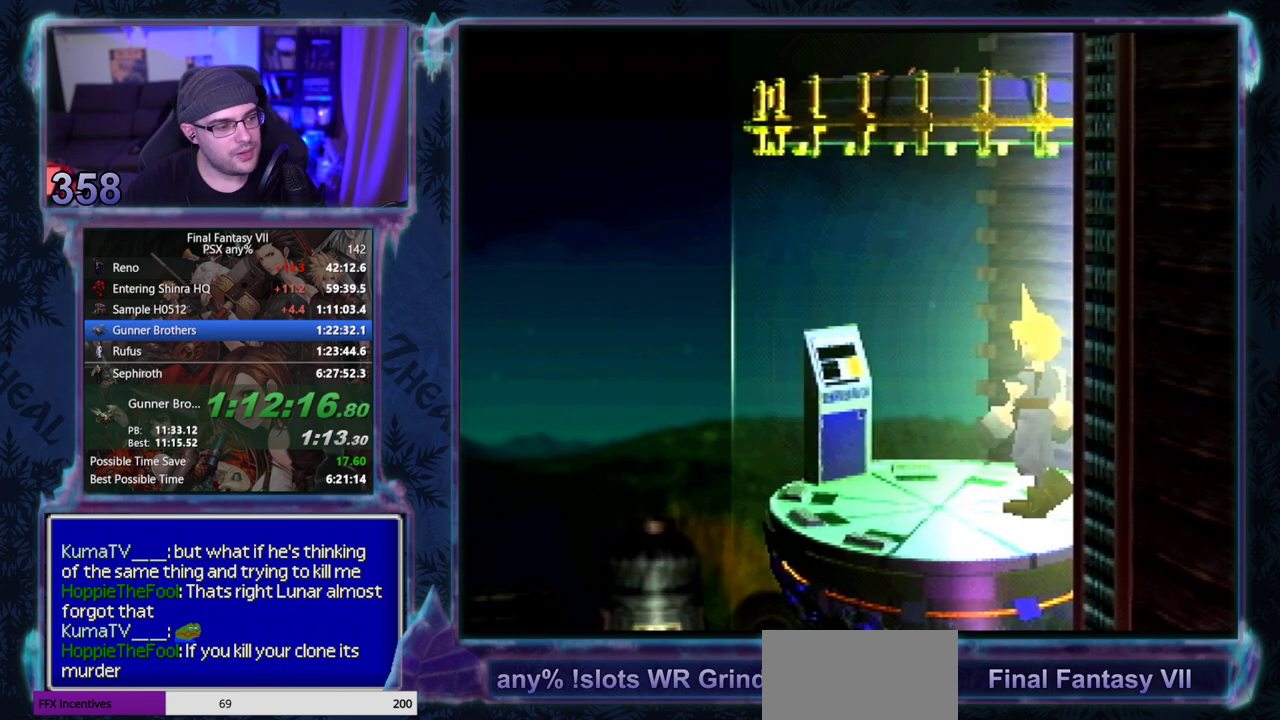
{"buttons": ["CROSS", "DPAD_LEFT"], "left_stick": "center"}
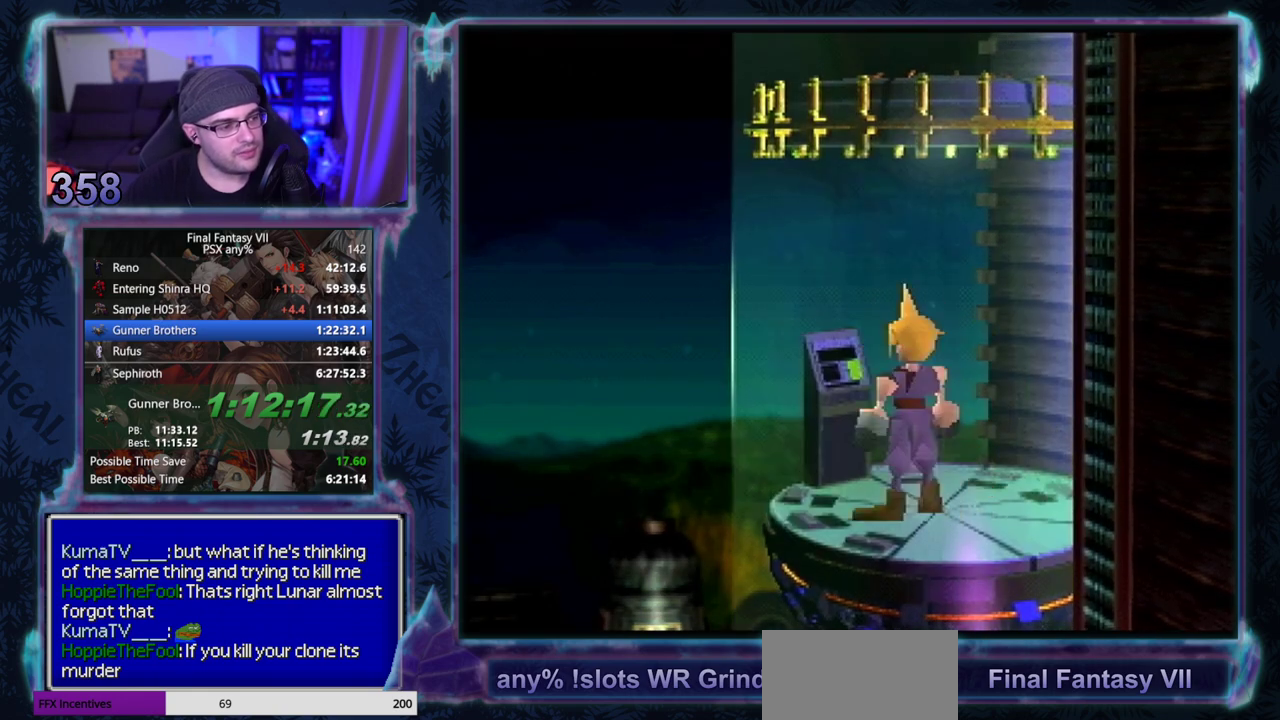
{"buttons": [], "left_stick": "center", "events": [[33, "CROSS", "up"], [50, "DPAD_LEFT", "up"]]}